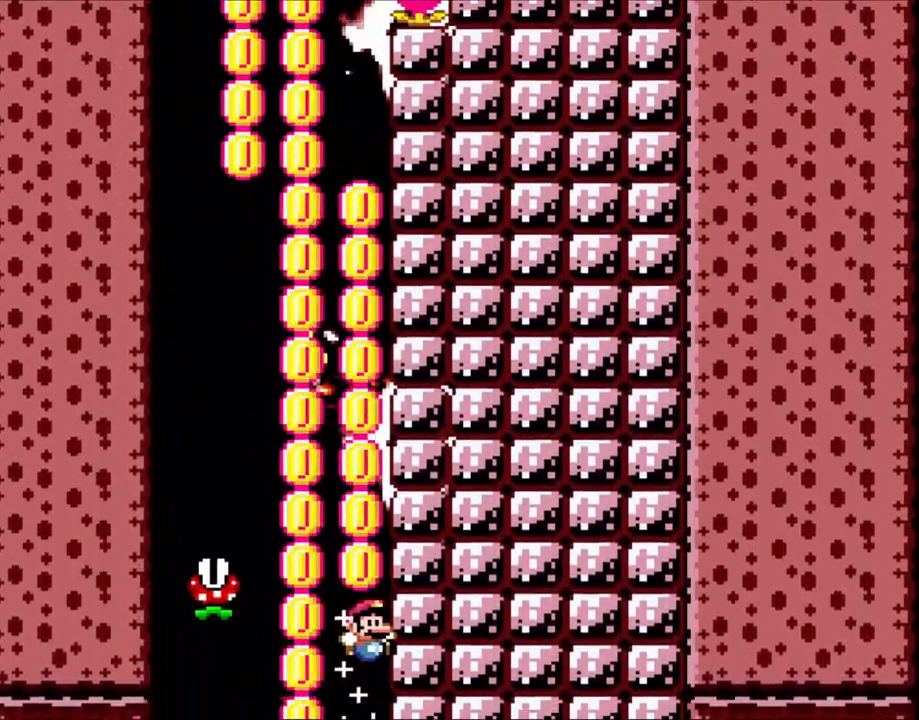
Gameplay with a controller (Nintendo layout); each line is a JSON object with the inputs held at the frame after it. "events" lists button and stick changes between this image and that frame as [ms after this image, input, new state], when the widget could be followed in between. Not read: L3 R3.
{"buttons": ["B", "Y", "DPAD_LEFT"], "events": [[383, "DPAD_LEFT", "down"]]}
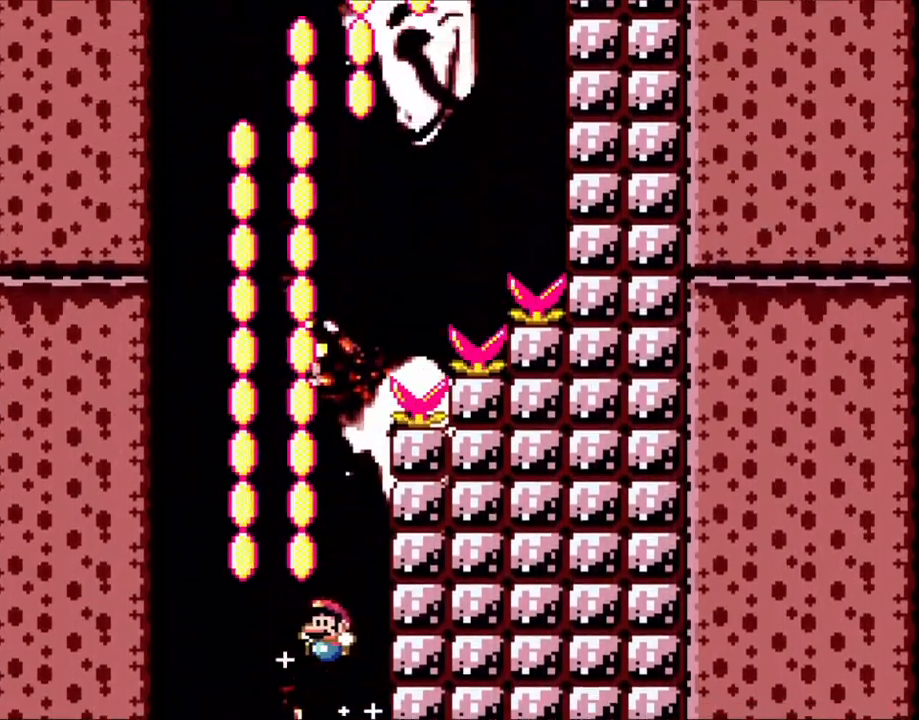
{"buttons": ["B", "Y"], "events": [[83, "DPAD_LEFT", "up"], [250, "DPAD_RIGHT", "down"], [433, "DPAD_RIGHT", "up"]]}
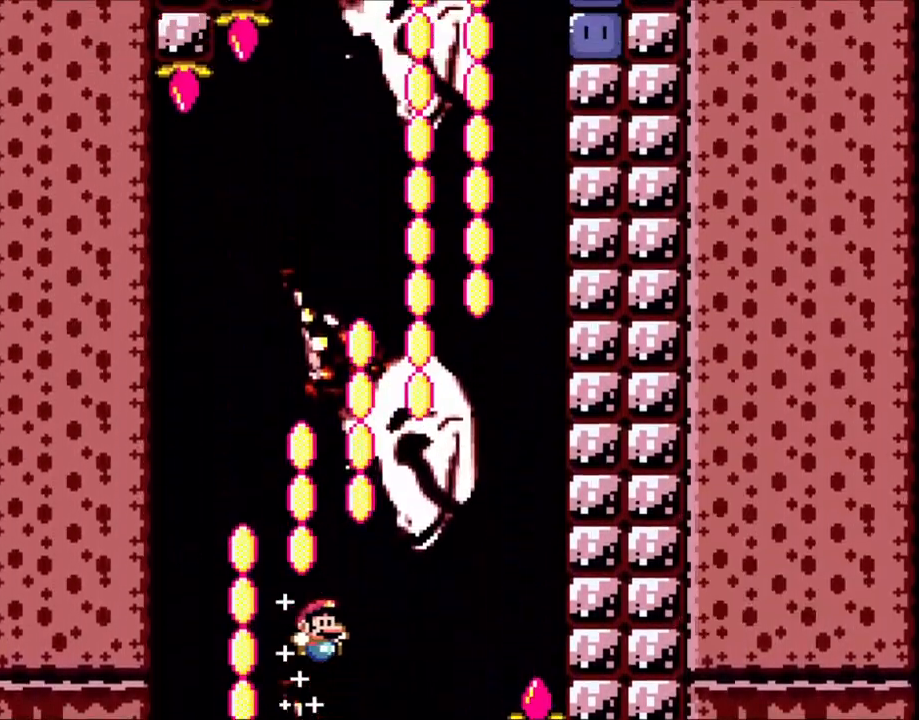
{"buttons": ["B", "Y"], "events": [[50, "DPAD_RIGHT", "down"], [350, "DPAD_RIGHT", "up"]]}
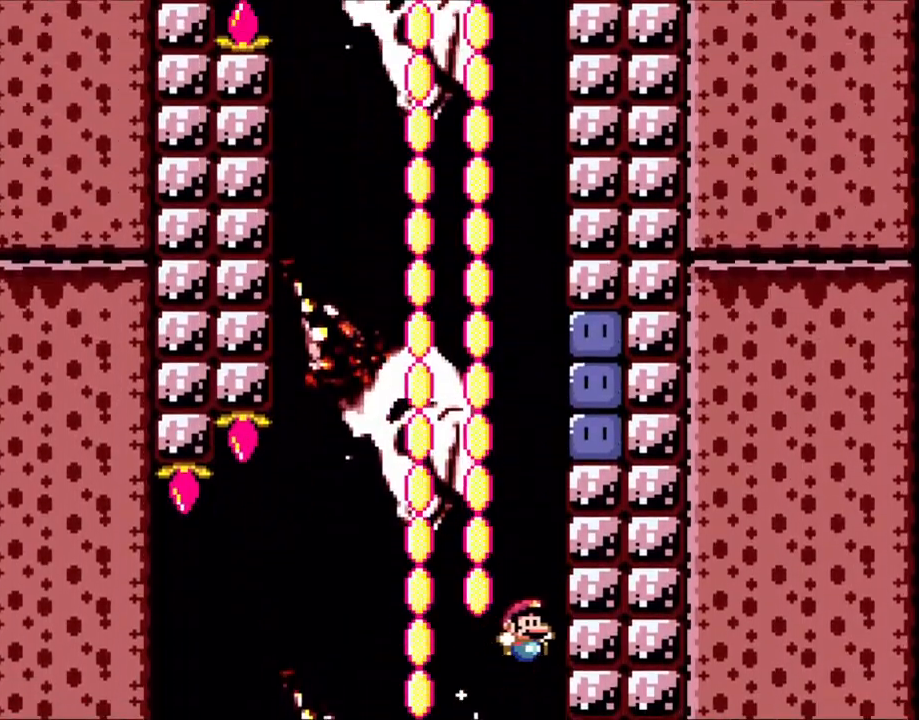
{"buttons": ["B", "Y"], "events": [[100, "DPAD_RIGHT", "down"], [283, "Y", "up"], [300, "DPAD_RIGHT", "up"], [400, "Y", "down"]]}
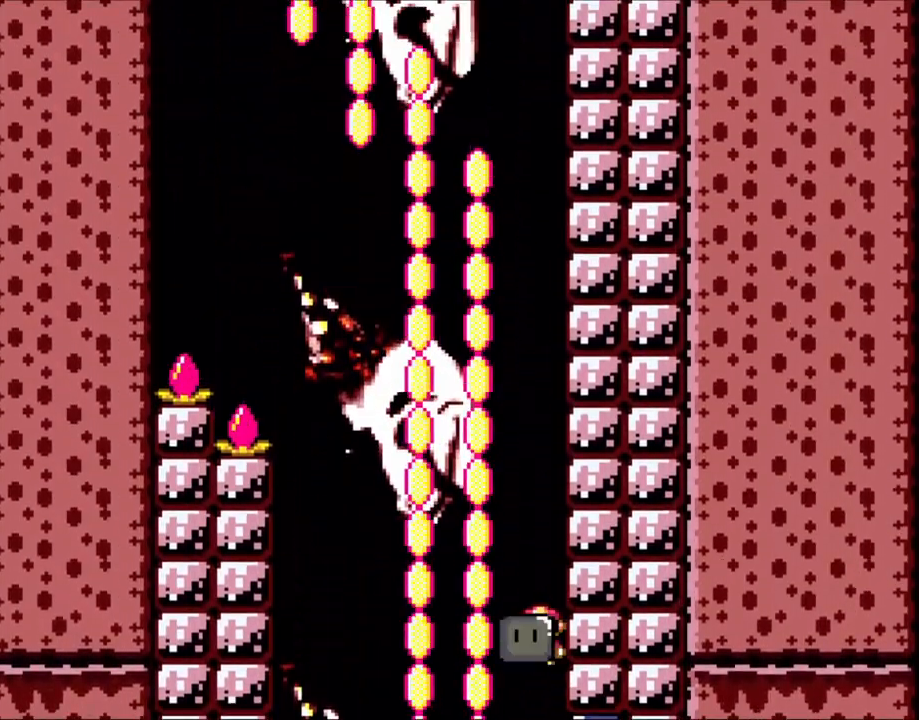
{"buttons": ["B", "Y", "DPAD_LEFT"], "events": [[50, "DPAD_LEFT", "down"], [200, "DPAD_LEFT", "up"], [450, "DPAD_LEFT", "down"]]}
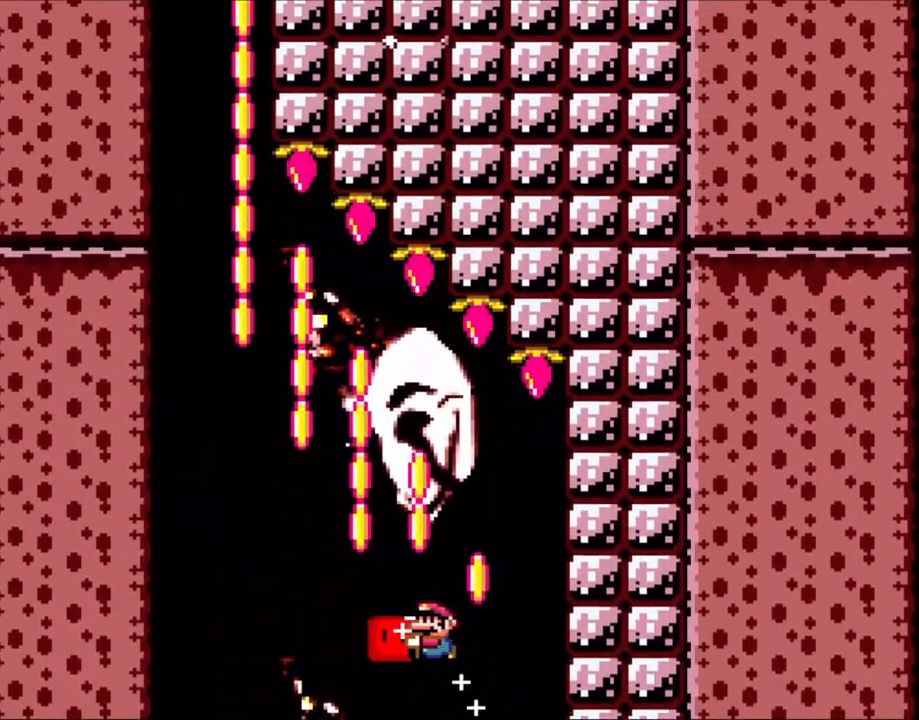
{"buttons": ["B", "Y", "DPAD_RIGHT"], "events": [[350, "DPAD_LEFT", "up"], [500, "DPAD_RIGHT", "down"]]}
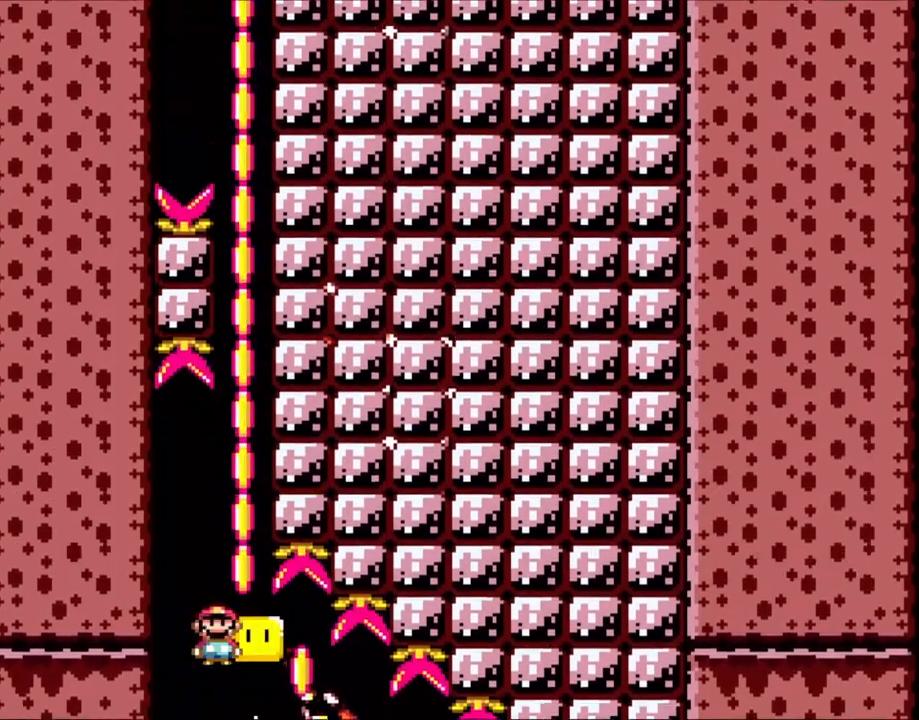
{"buttons": ["B", "Y"], "events": [[450, "DPAD_RIGHT", "up"]]}
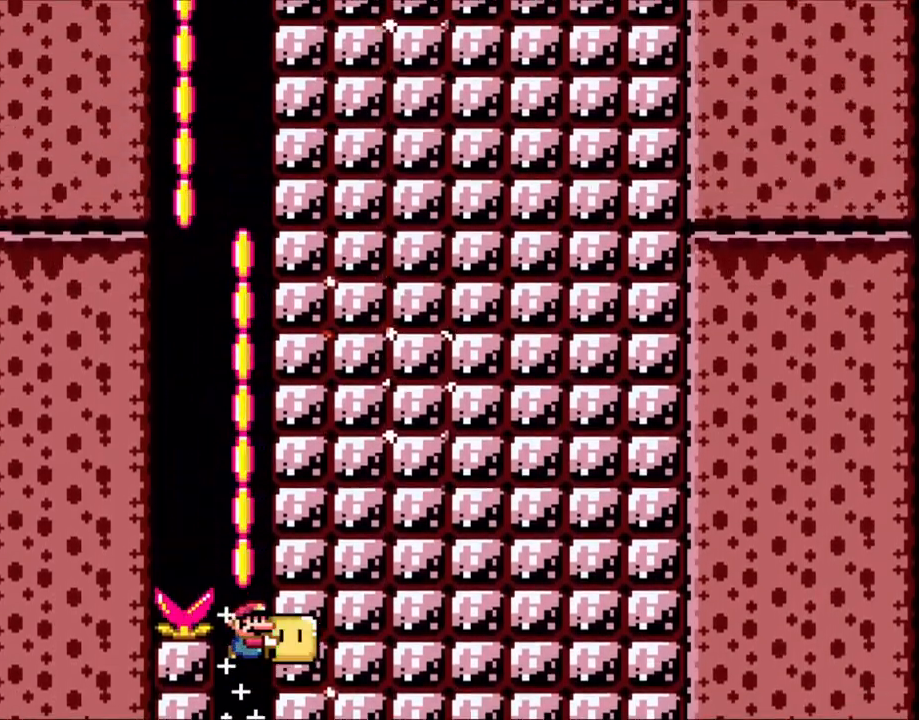
{"buttons": ["B", "Y", "DPAD_LEFT"], "events": [[250, "DPAD_LEFT", "down"]]}
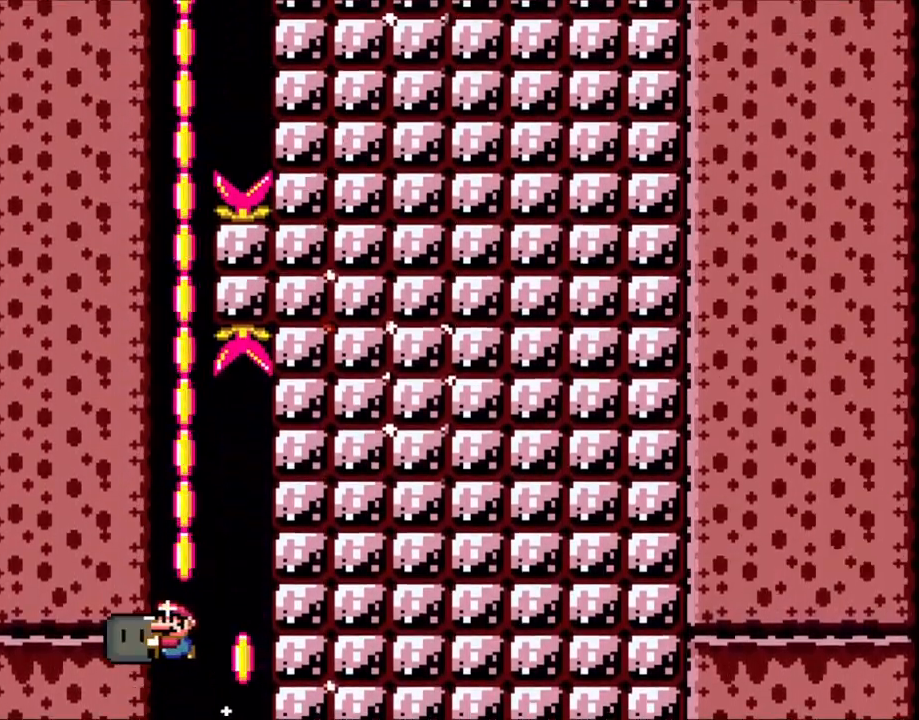
{"buttons": ["B", "Y"], "events": [[83, "DPAD_LEFT", "up"]]}
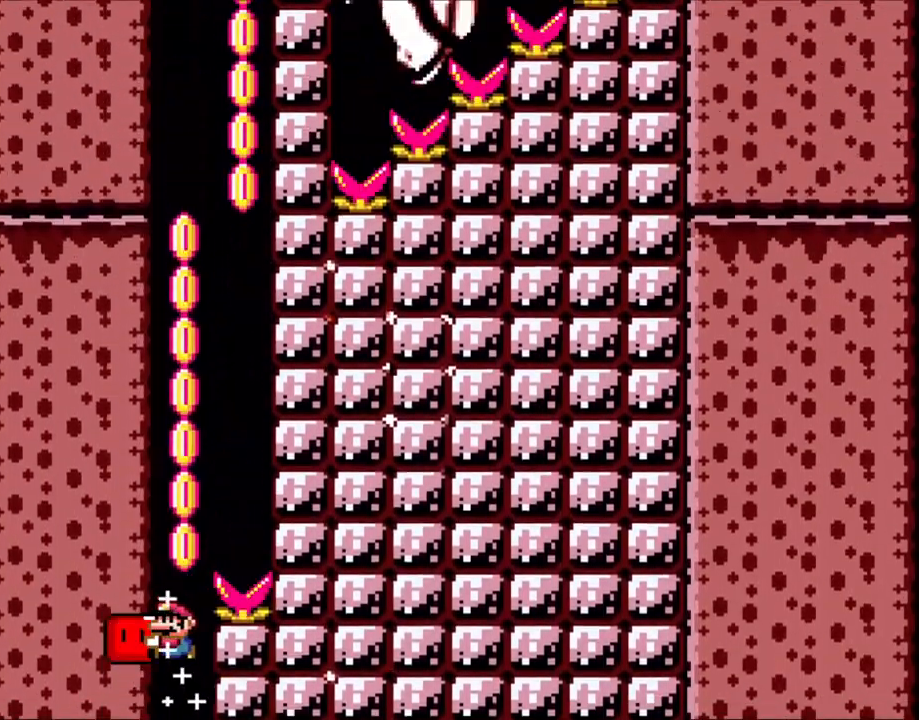
{"buttons": ["B", "Y", "DPAD_RIGHT"], "events": [[283, "DPAD_RIGHT", "down"]]}
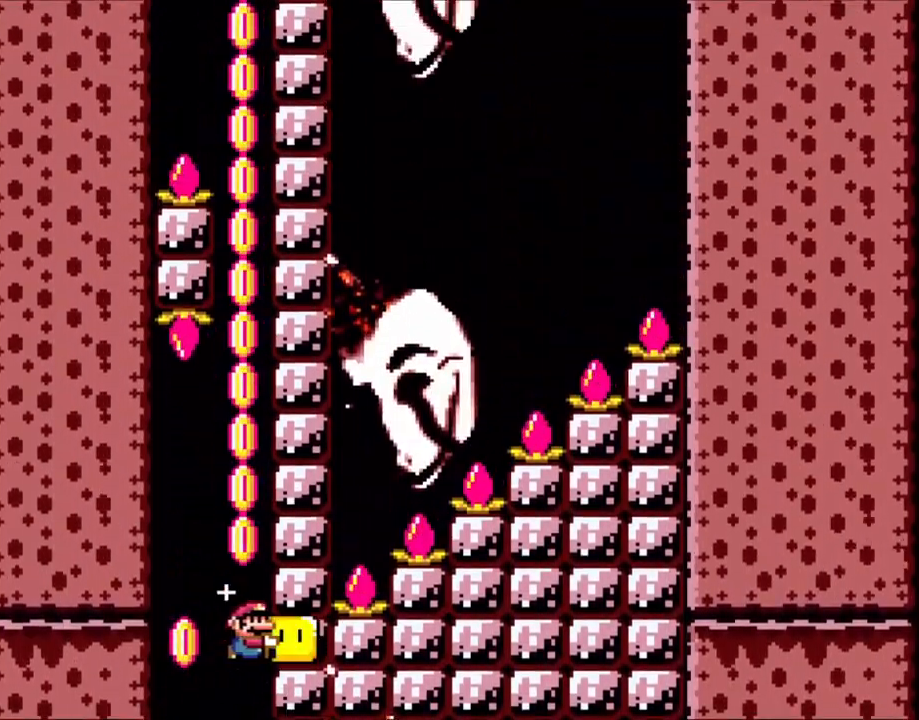
{"buttons": ["B", "Y"], "events": [[50, "DPAD_RIGHT", "up"]]}
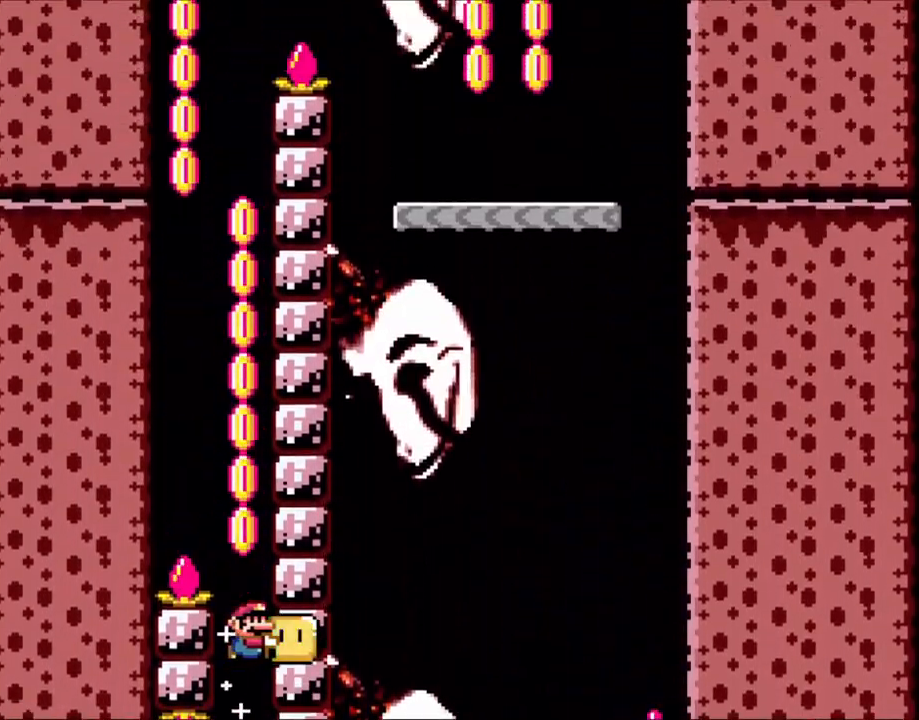
{"buttons": ["B", "Y"], "events": [[300, "DPAD_LEFT", "down"], [483, "DPAD_LEFT", "up"]]}
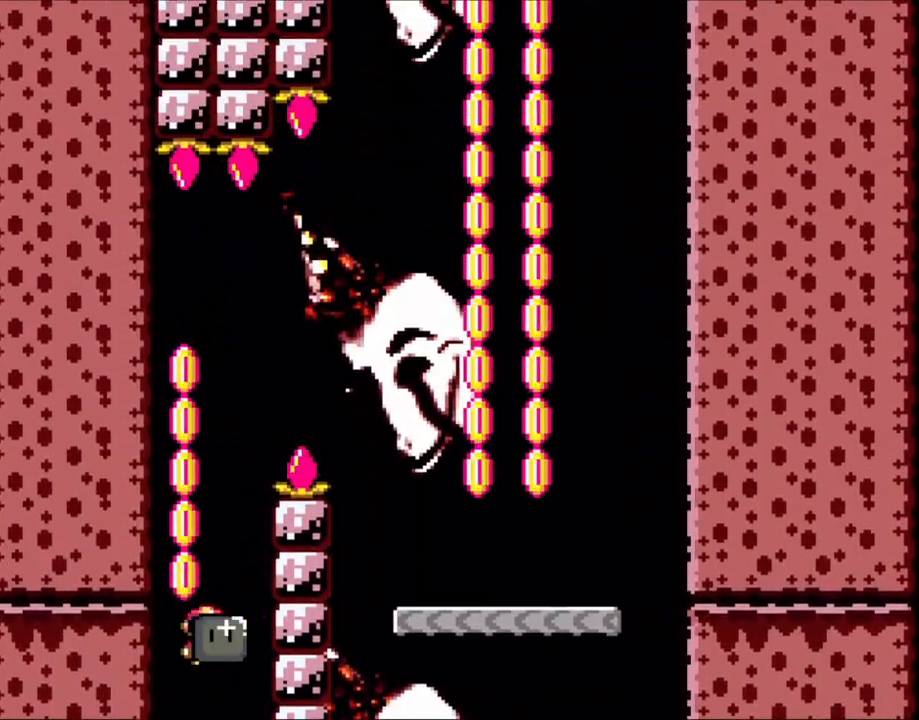
{"buttons": ["B", "Y", "DPAD_RIGHT"], "events": [[83, "DPAD_RIGHT", "down"]]}
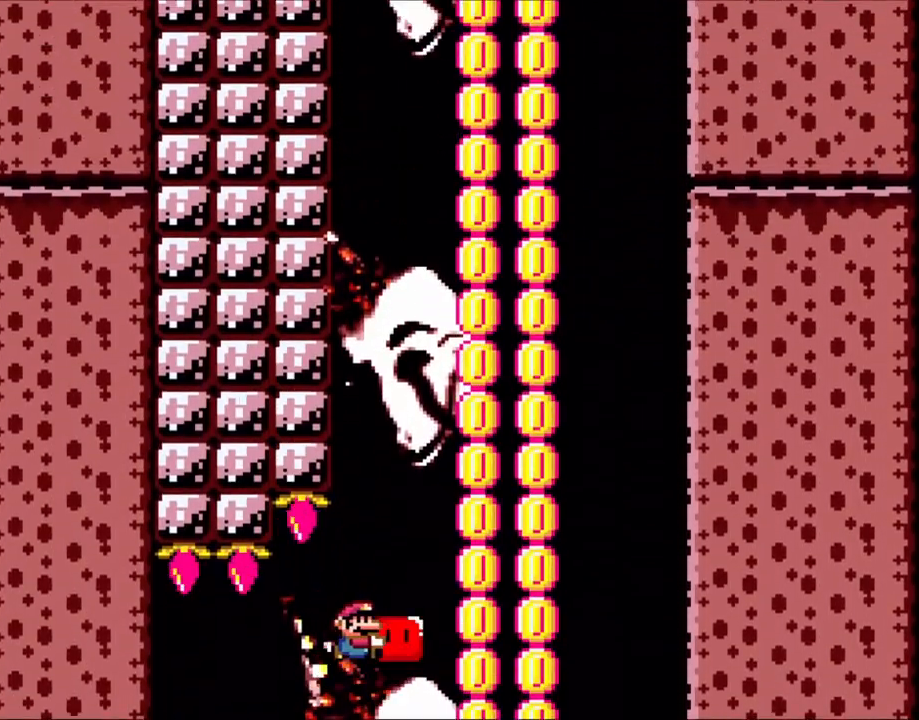
{"buttons": ["B", "Y"], "events": [[350, "DPAD_RIGHT", "up"], [400, "DPAD_LEFT", "down"], [500, "DPAD_LEFT", "up"]]}
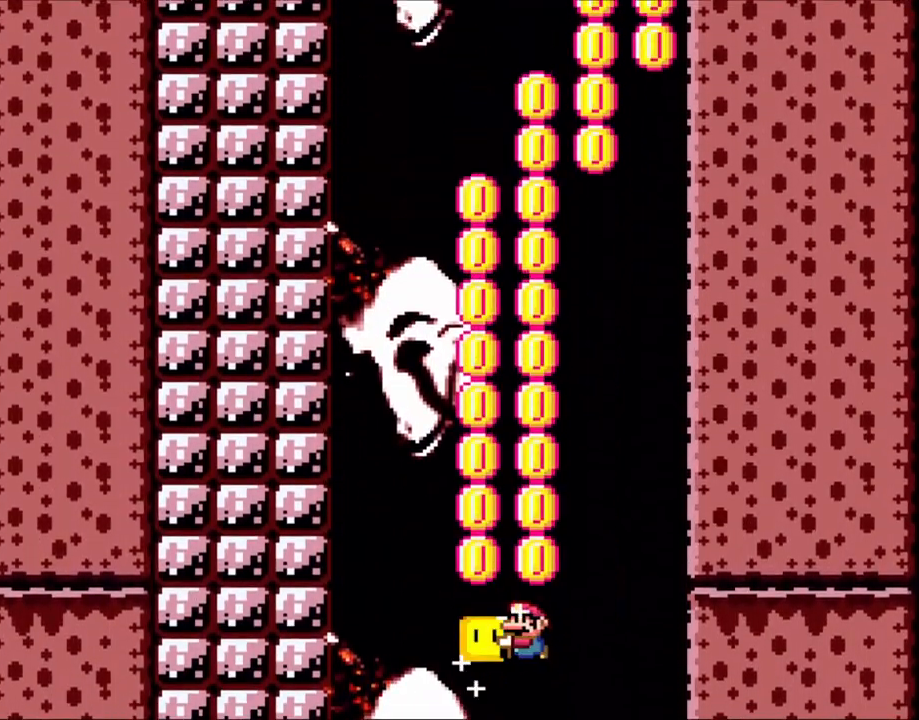
{"buttons": ["B", "Y", "DPAD_RIGHT"], "events": [[500, "DPAD_RIGHT", "down"]]}
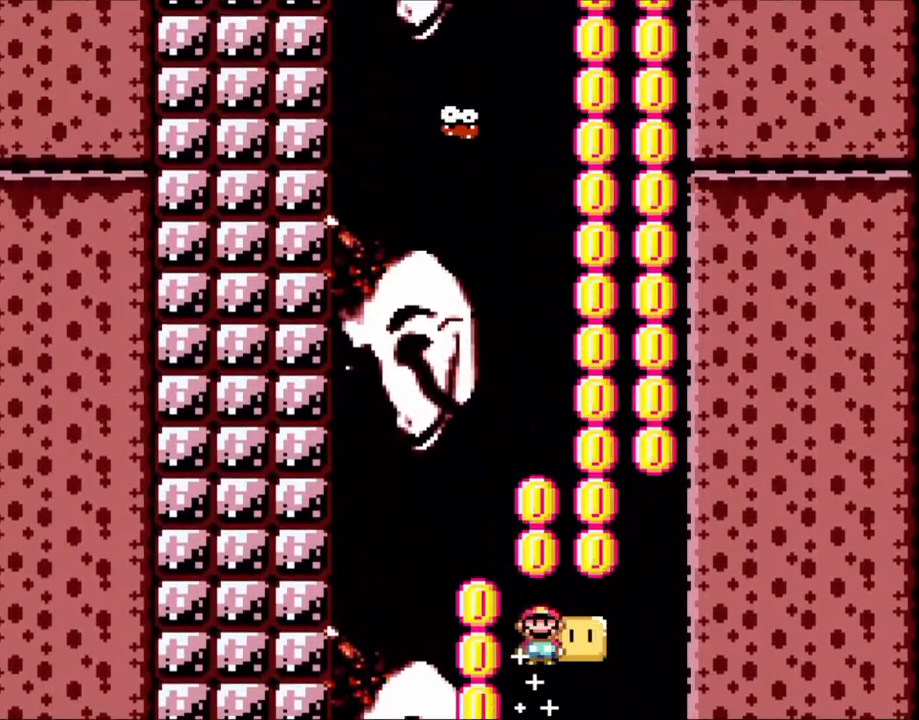
{"buttons": ["B", "Y"], "events": [[250, "DPAD_RIGHT", "up"]]}
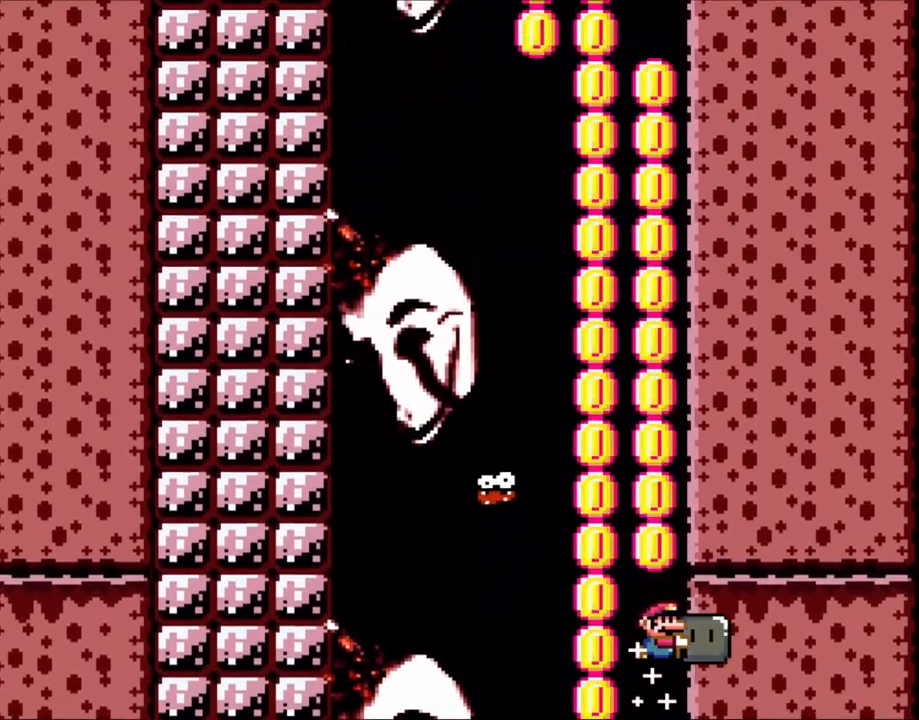
{"buttons": ["B", "Y", "DPAD_LEFT"], "events": [[250, "DPAD_LEFT", "down"]]}
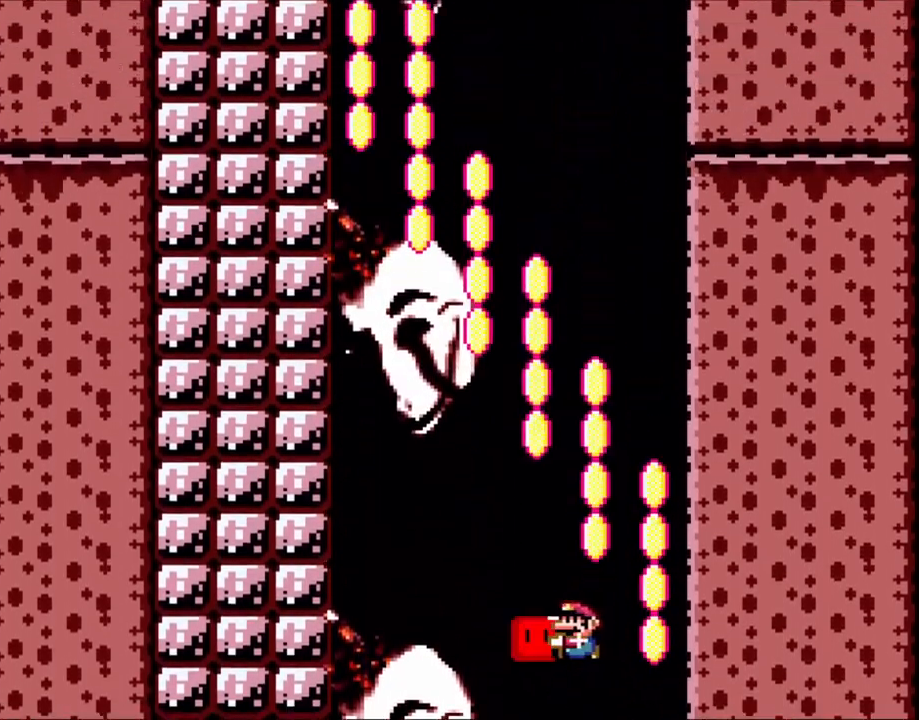
{"buttons": ["B", "Y"], "events": [[50, "DPAD_LEFT", "up"]]}
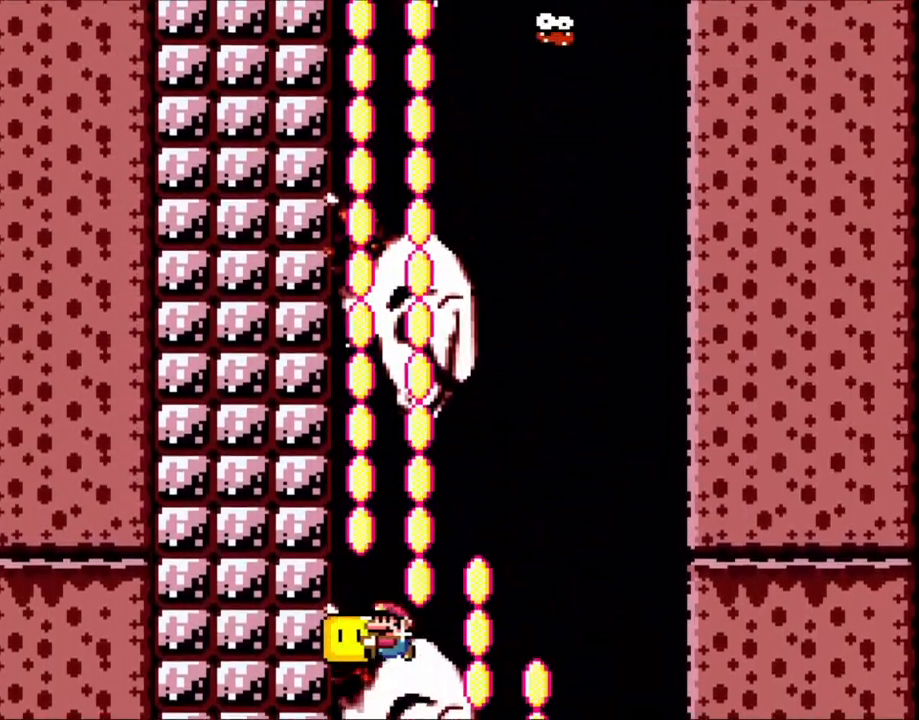
{"buttons": ["B", "Y"], "events": []}
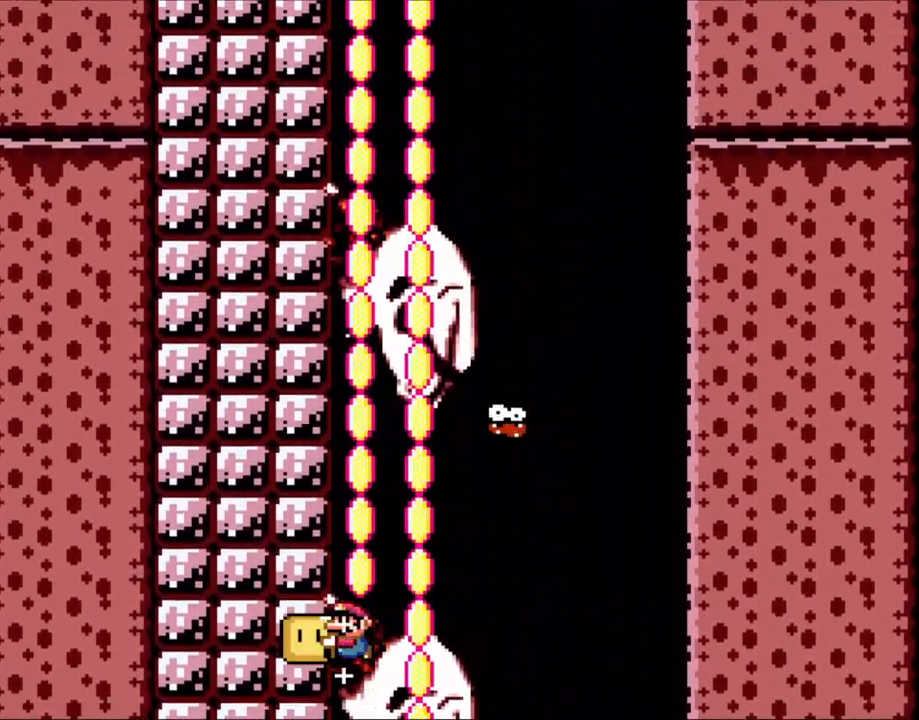
{"buttons": ["B", "Y"], "events": []}
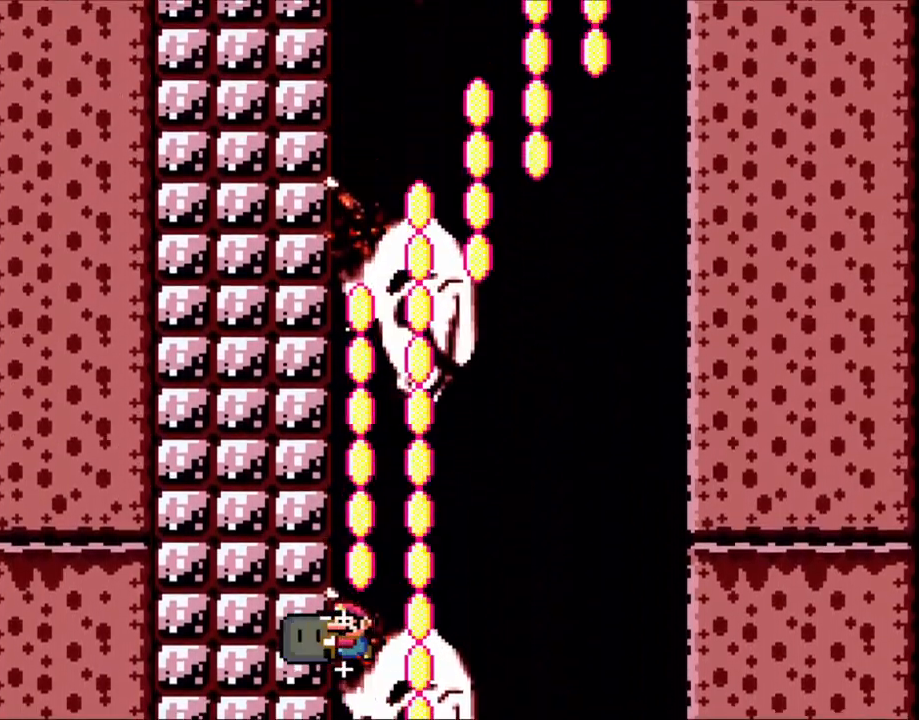
{"buttons": ["B", "Y", "DPAD_RIGHT"], "events": [[200, "DPAD_RIGHT", "down"], [383, "DPAD_RIGHT", "up"], [500, "DPAD_RIGHT", "down"]]}
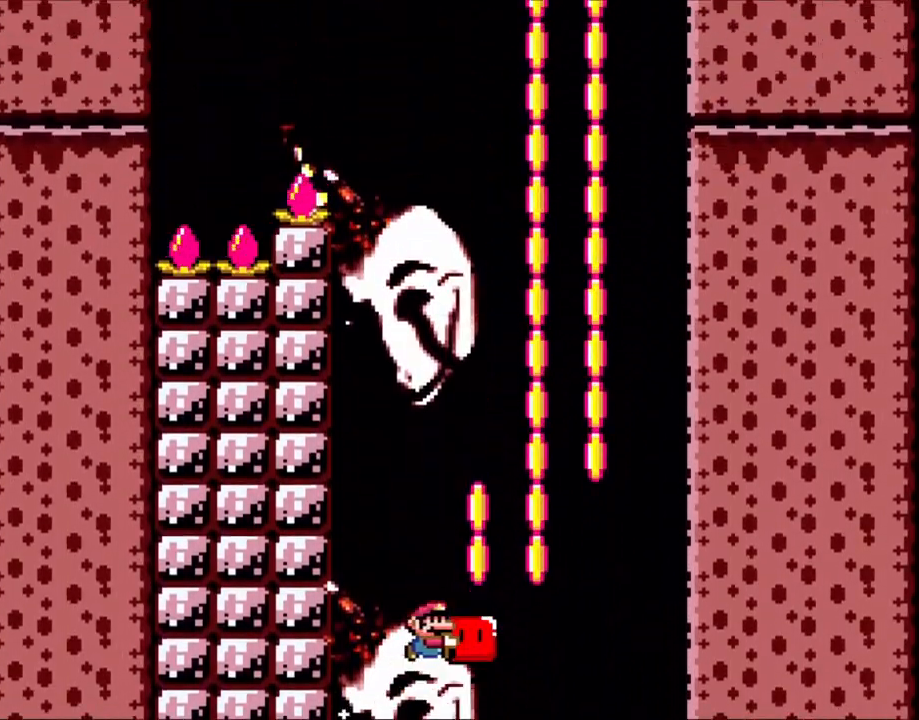
{"buttons": ["B", "Y", "DPAD_LEFT"], "events": [[283, "DPAD_RIGHT", "up"], [450, "DPAD_LEFT", "down"]]}
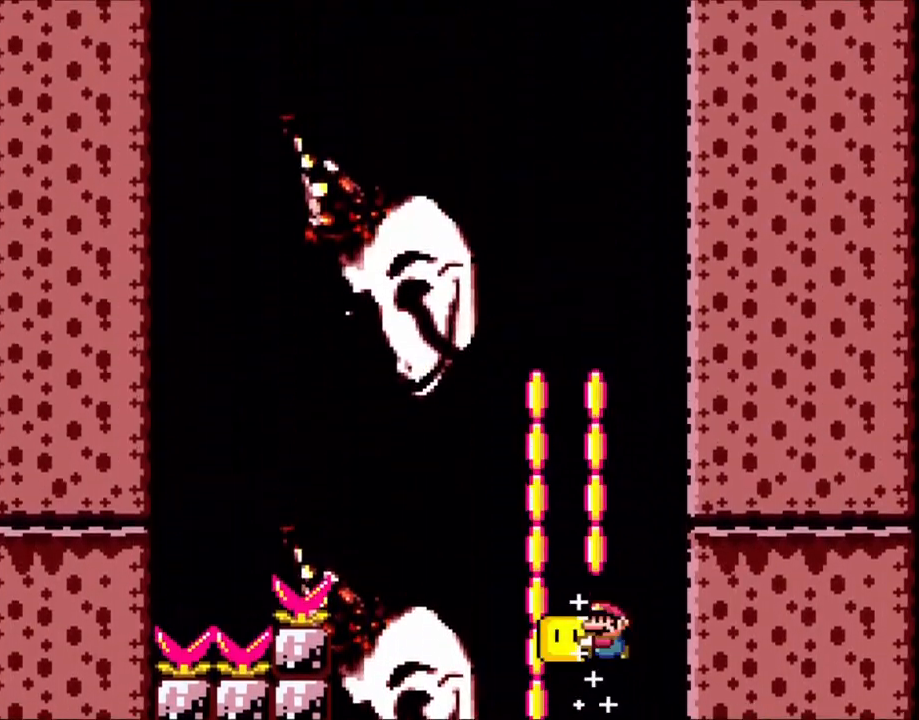
{"buttons": ["B", "Y"], "events": [[50, "DPAD_LEFT", "up"], [283, "DPAD_LEFT", "down"], [400, "DPAD_LEFT", "up"]]}
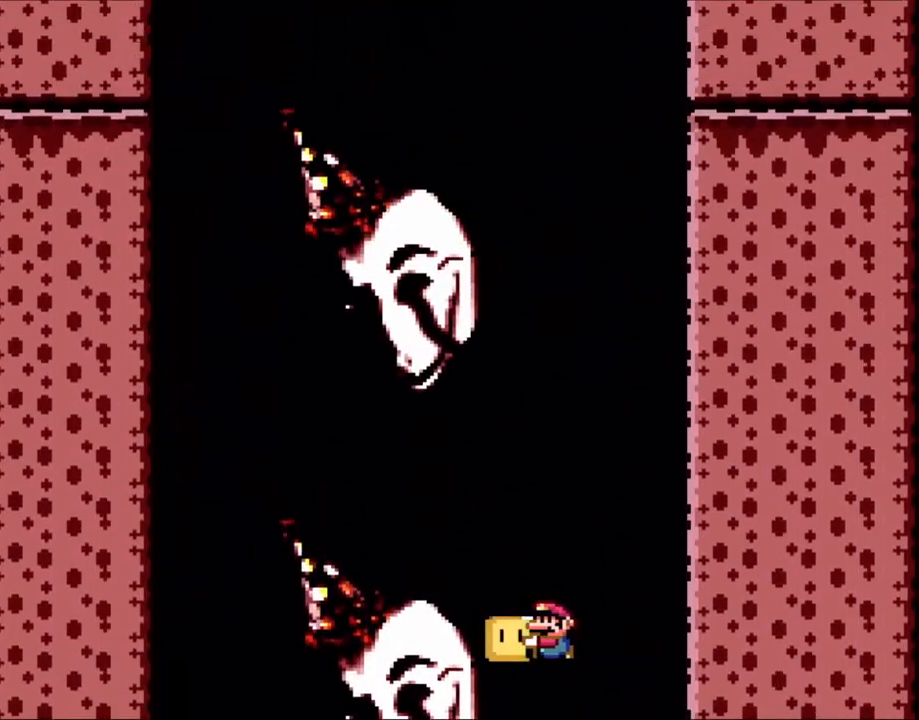
{"buttons": ["B", "Y"], "events": []}
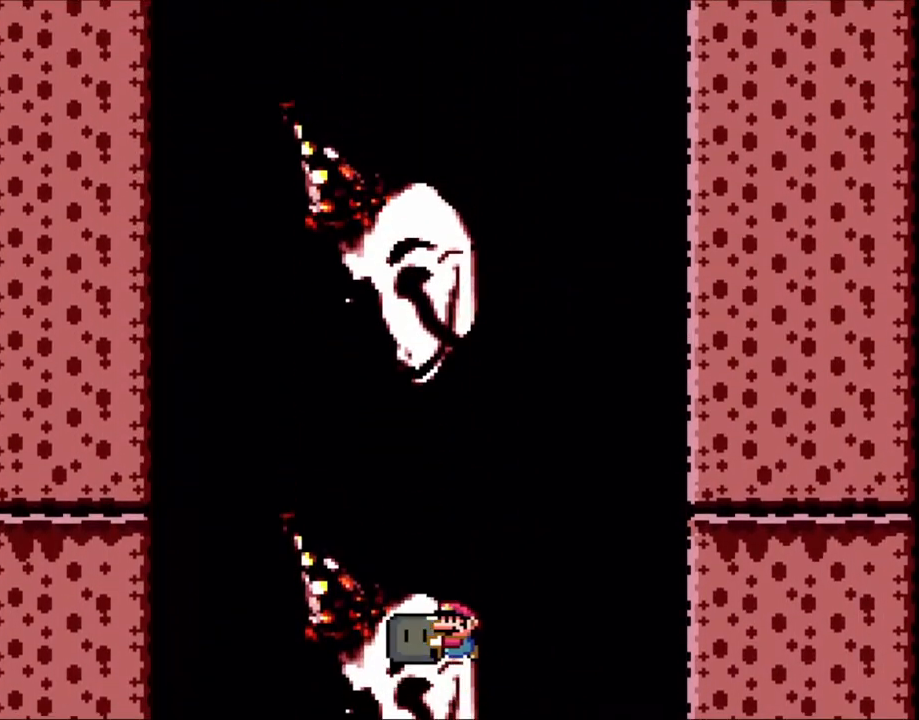
{"buttons": ["B", "Y"], "events": []}
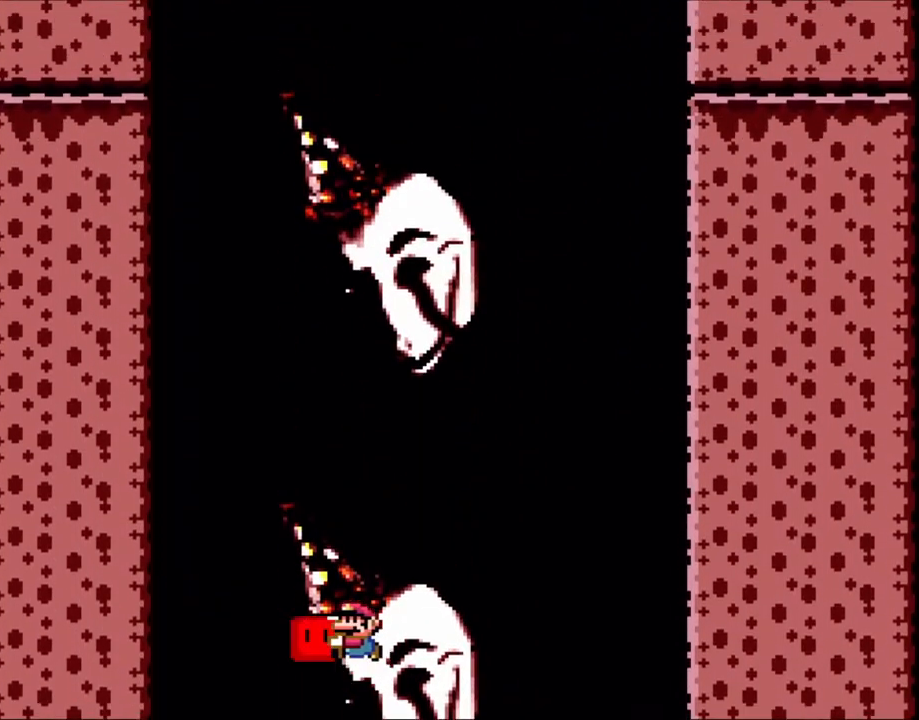
{"buttons": ["B", "Y"], "events": []}
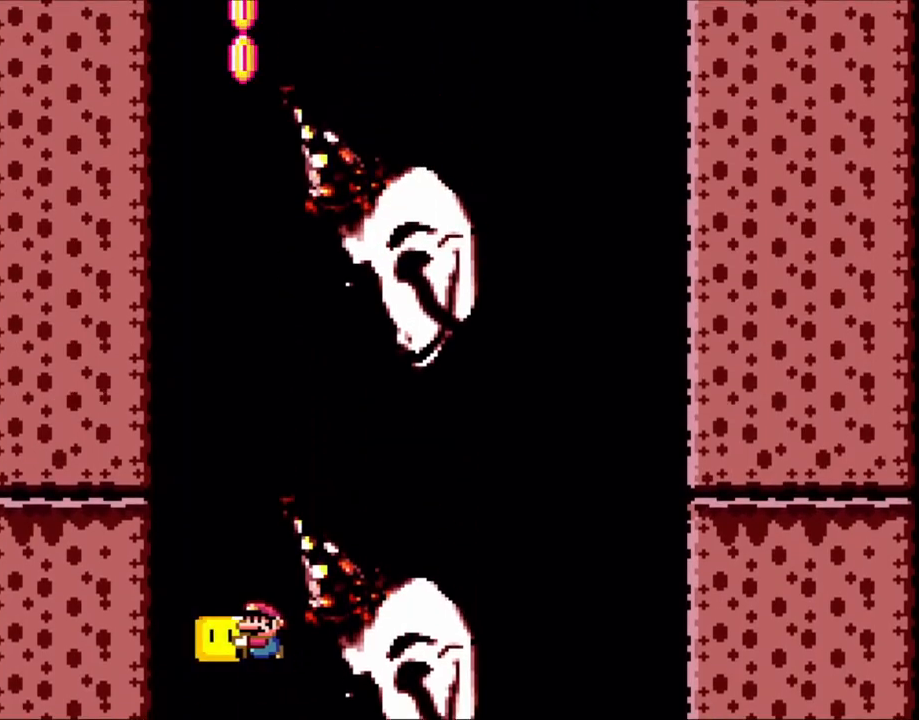
{"buttons": ["B", "Y"], "events": [[200, "DPAD_RIGHT", "down"], [300, "DPAD_RIGHT", "up"]]}
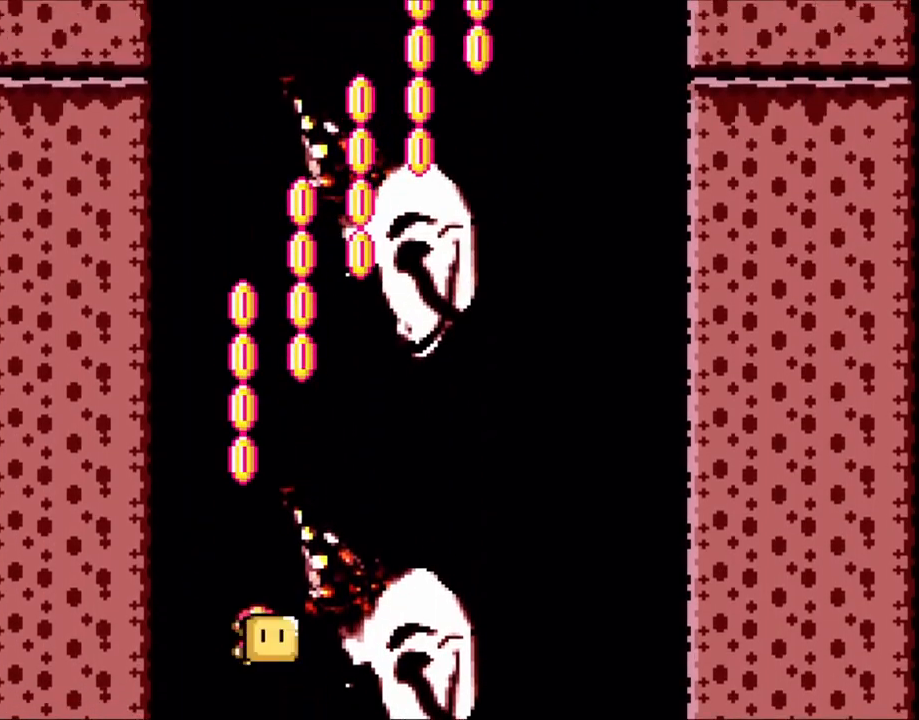
{"buttons": ["B", "Y"], "events": [[100, "DPAD_LEFT", "down"], [200, "DPAD_LEFT", "up"]]}
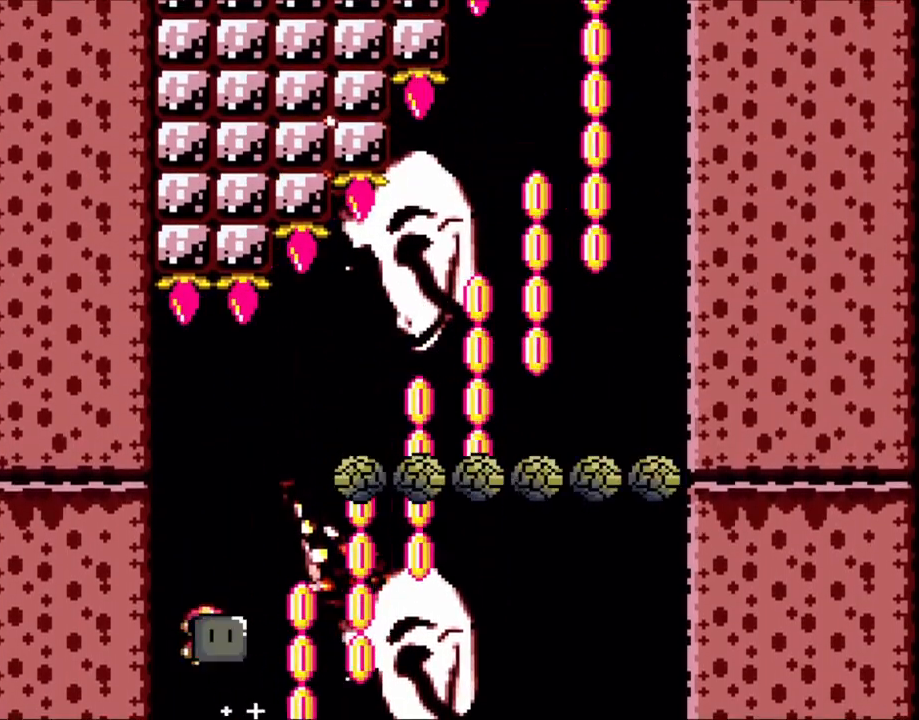
{"buttons": ["B", "Y", "DPAD_RIGHT"], "events": [[50, "DPAD_RIGHT", "down"]]}
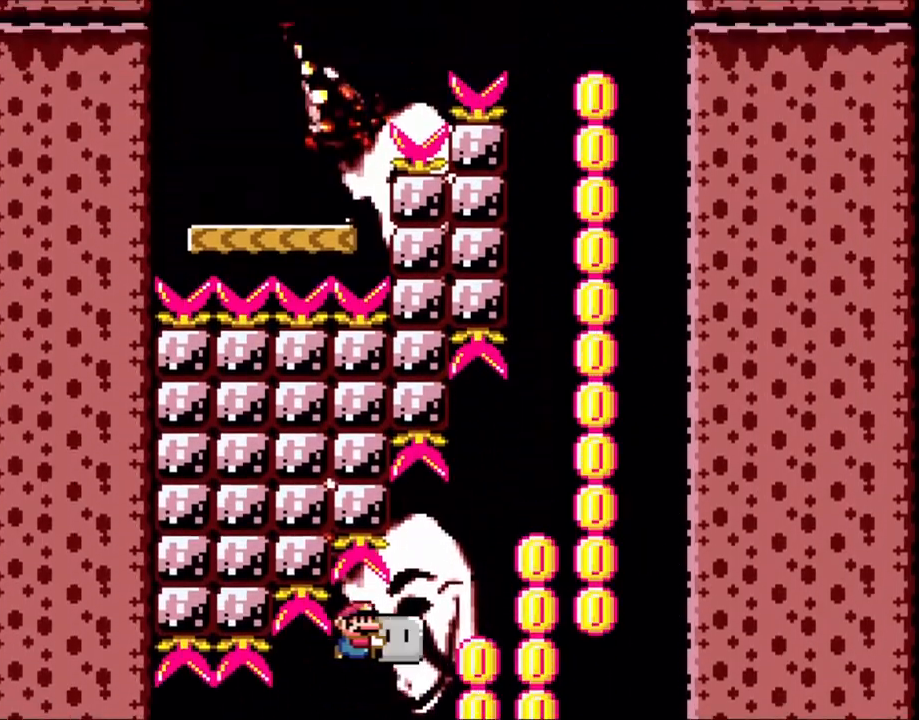
{"buttons": ["B", "Y"], "events": [[500, "DPAD_RIGHT", "up"]]}